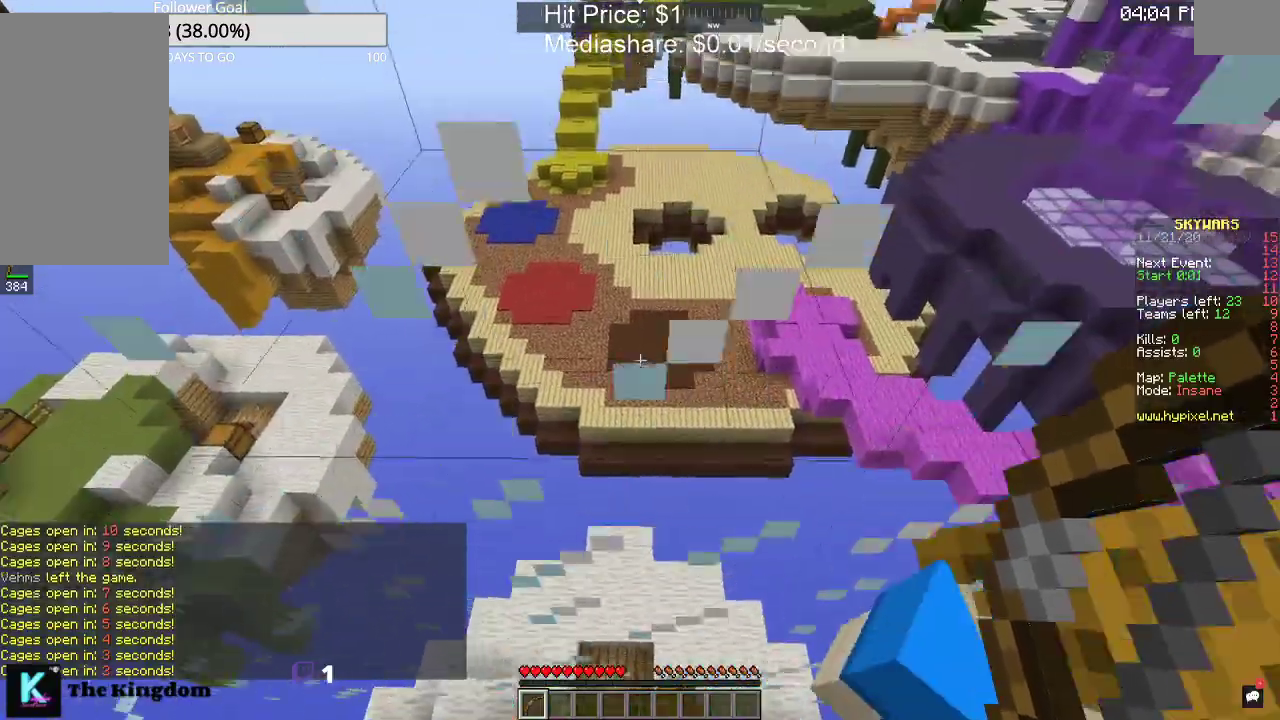
Gameplay with keyboard and mouse; each line is a JSON object with the keys and mouse buttons held at the frame after it. "events" lists presses ("down") and releases ("up") of "a", "d", "s", "space", "w", "mouse_left" and "mouse_right" between this image and that frame as [ms after this image, input, new state], when the widget could be followed in between. "mouse_left", "mouse_right" = the "left", "right" buttons of the "mouse" list. No other keys are recorded. Fast repeated clicks can show as one long hold. Mouse movement is not recorded.
{"keys": ["space", "w"], "mouse": [], "events": [[33, "space", "up"], [367, "space", "down"]]}
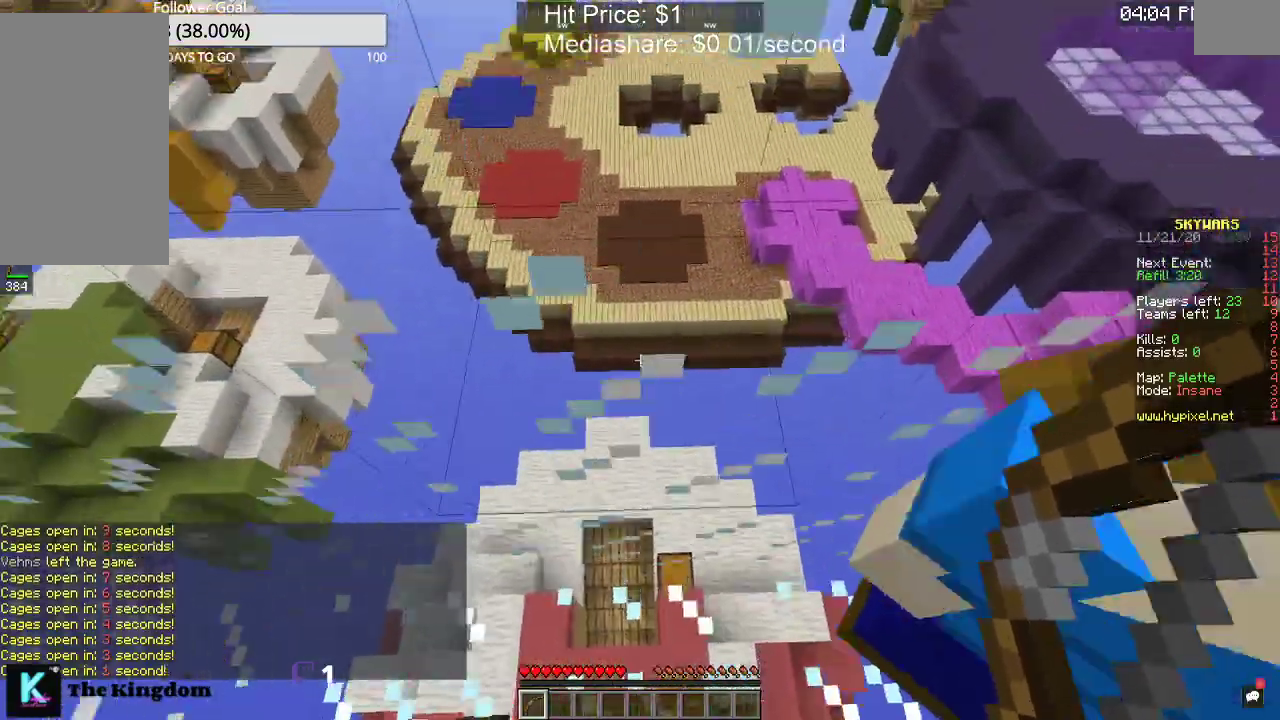
{"keys": ["space", "w"], "mouse": [], "events": [[100, "space", "up"], [433, "space", "down"]]}
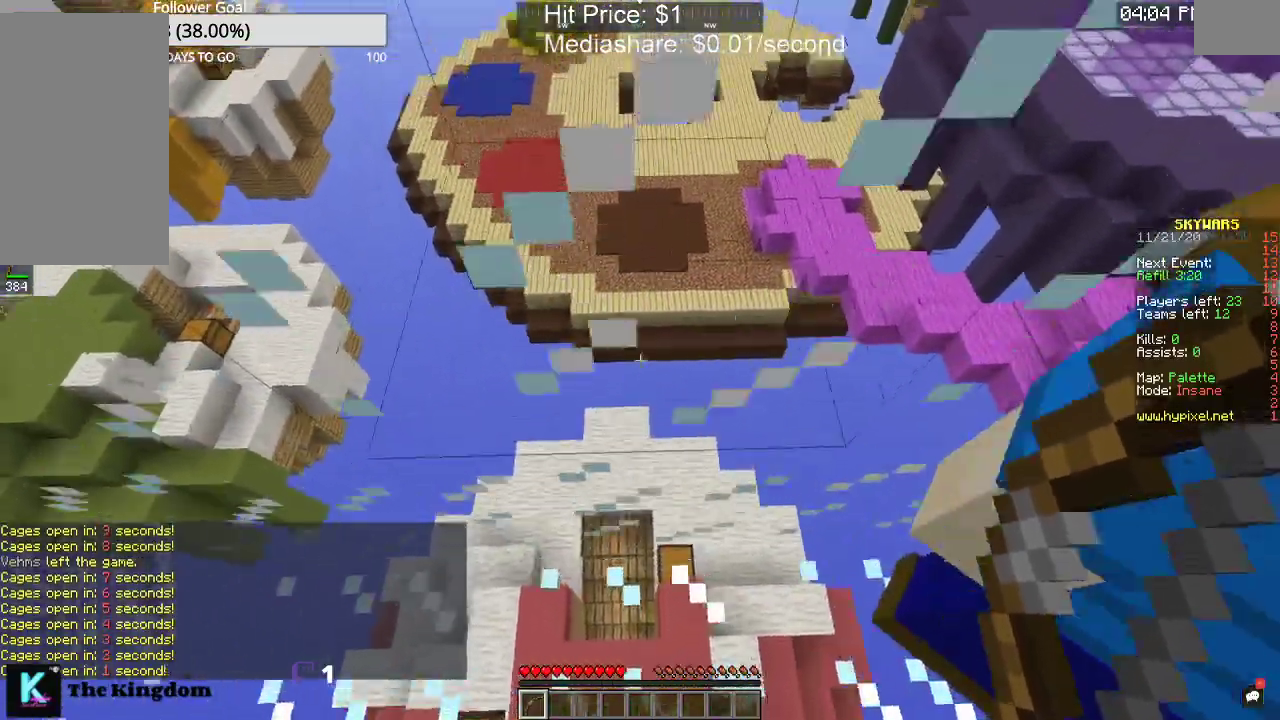
{"keys": ["space", "w"], "mouse": [], "events": [[133, "space", "up"], [500, "space", "down"]]}
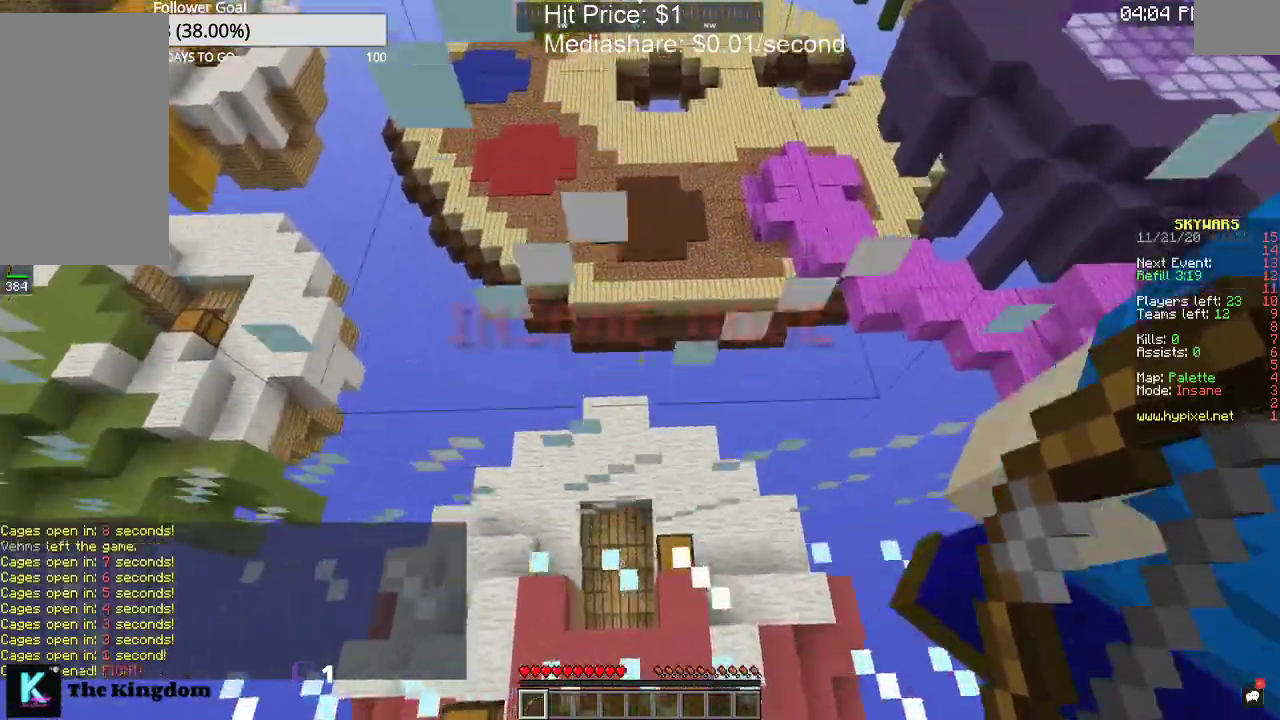
{"keys": ["a", "w"], "mouse": [], "events": [[200, "a", "down"], [200, "space", "up"]]}
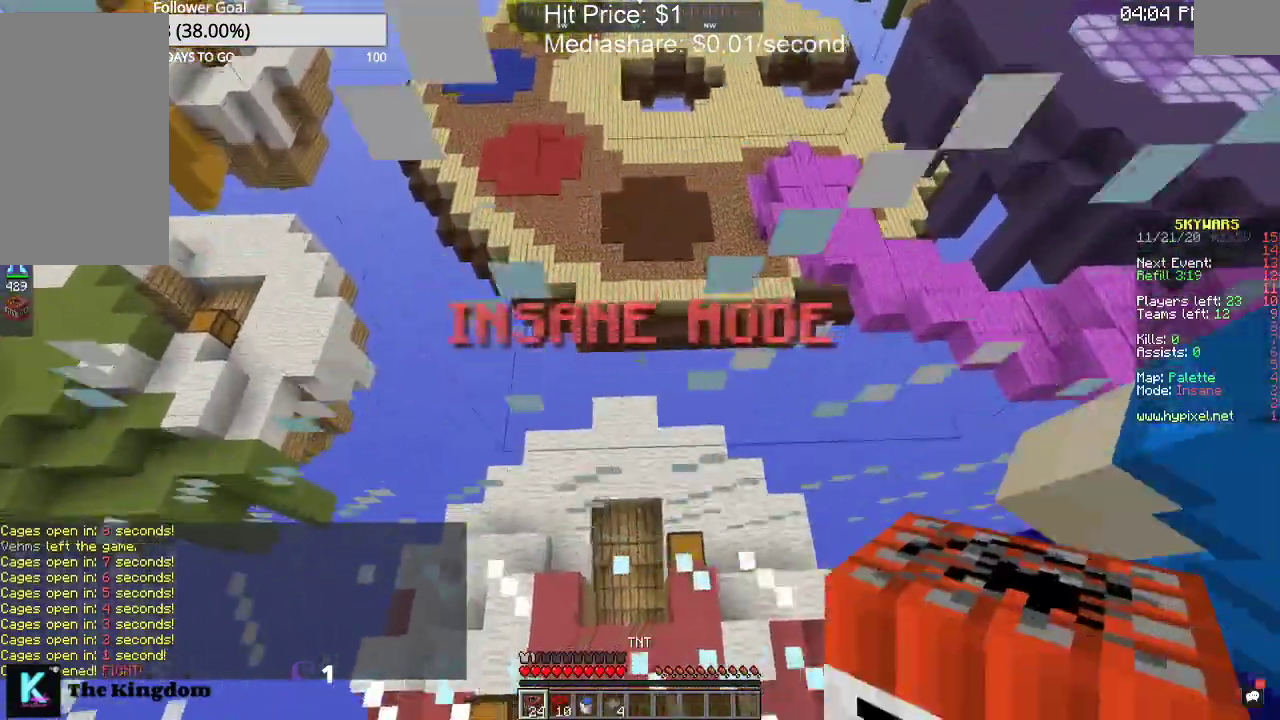
{"keys": ["w"], "mouse": [], "events": [[433, "a", "up"]]}
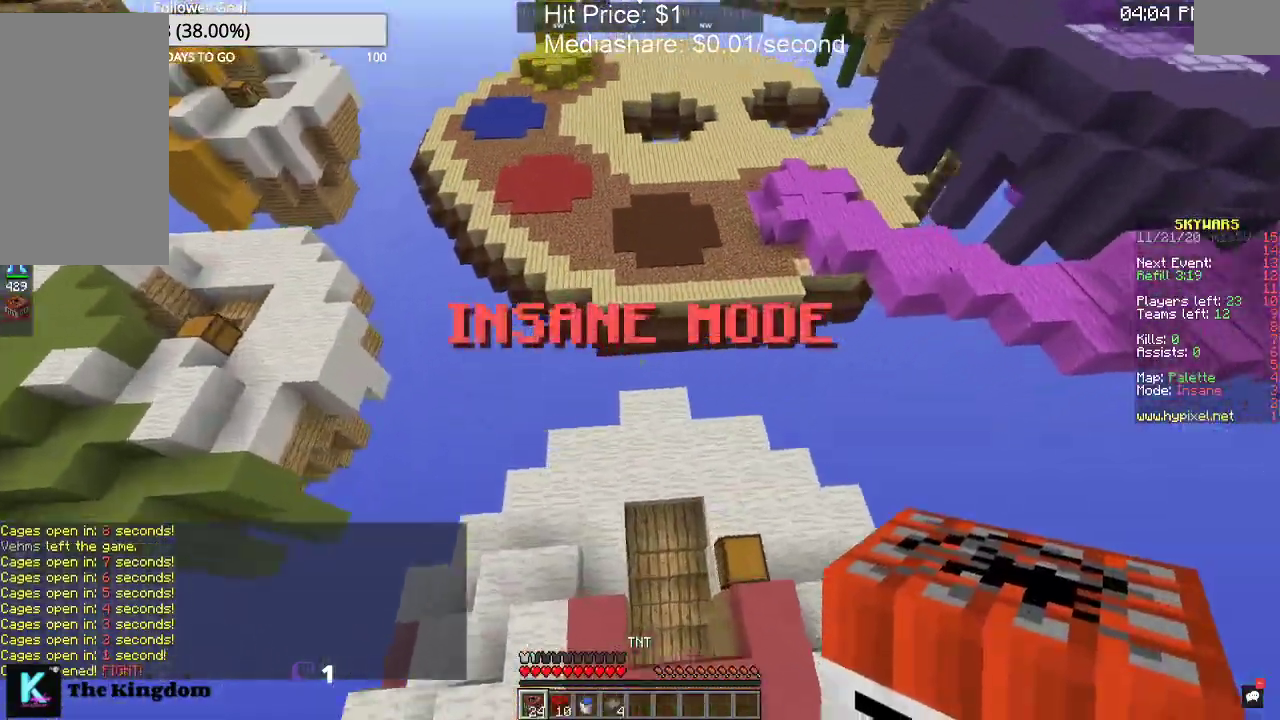
{"keys": ["w"], "mouse": [], "events": []}
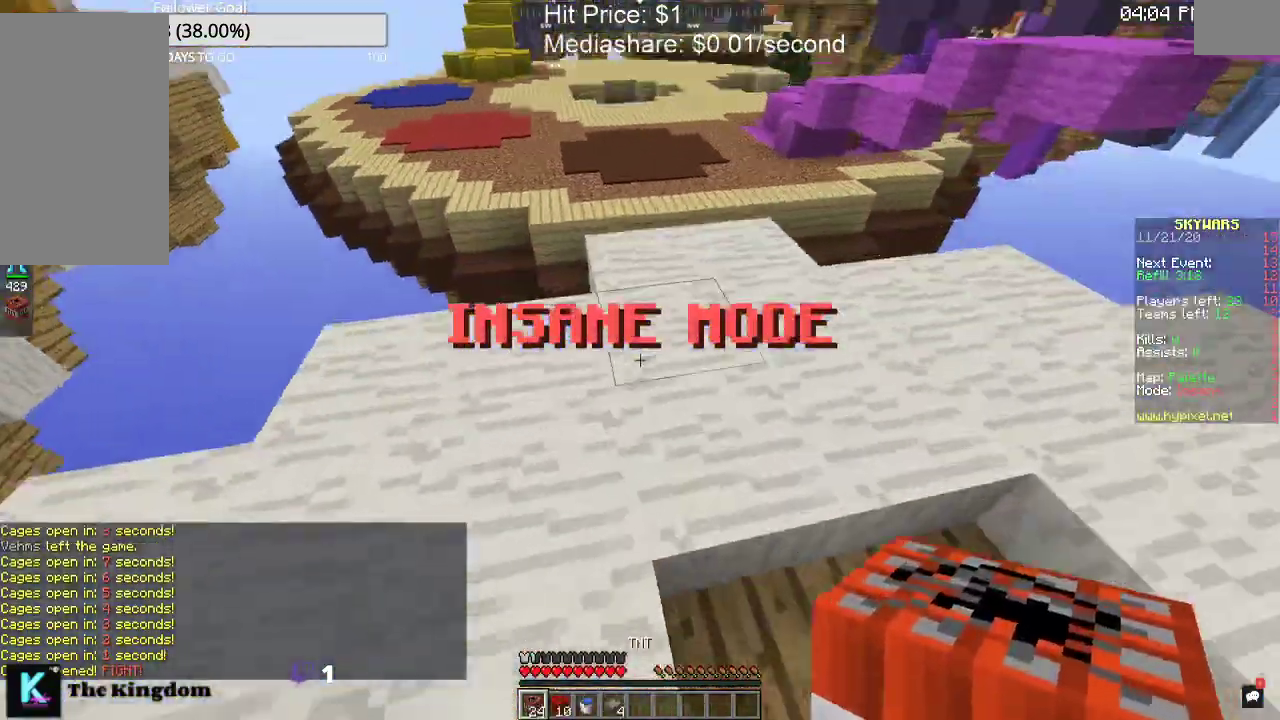
{"keys": ["w"], "mouse": [], "events": []}
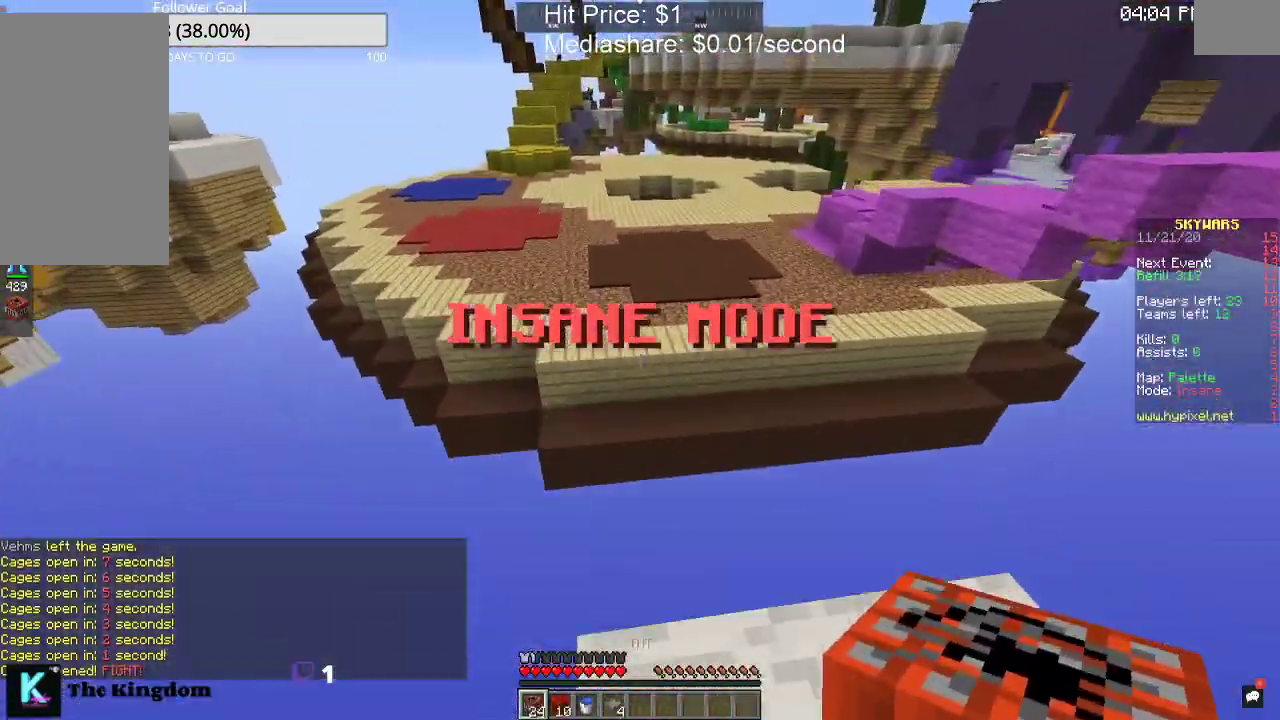
{"keys": ["w"], "mouse": [], "events": [[133, "space", "down"], [300, "space", "up"]]}
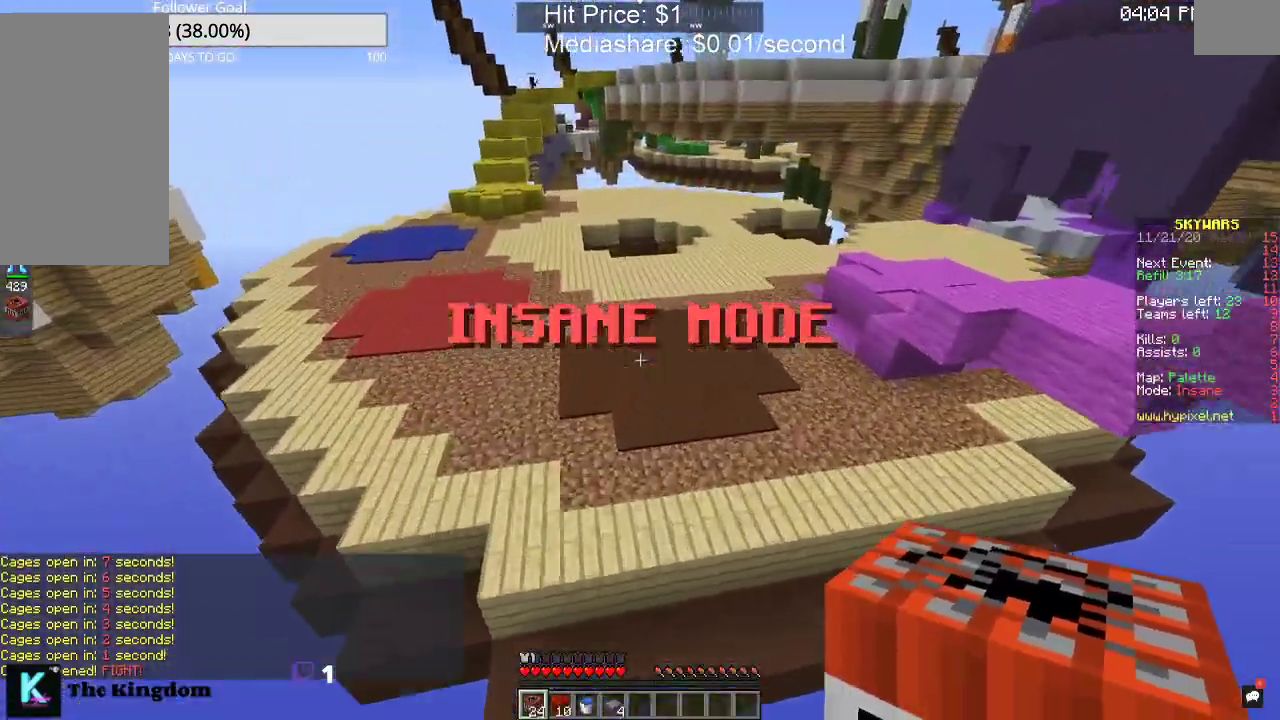
{"keys": ["space", "w"], "mouse": [], "events": [[467, "space", "down"]]}
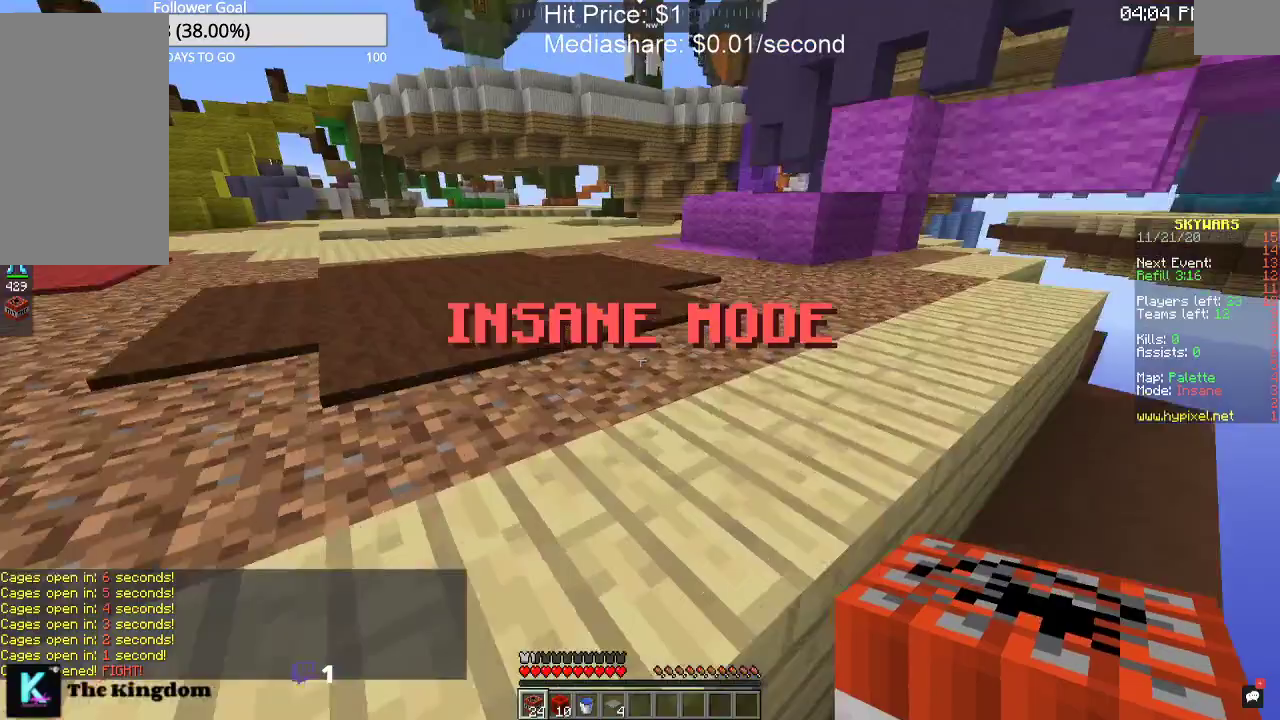
{"keys": ["space", "w"], "mouse": [], "events": [[200, "space", "up"], [400, "space", "down"]]}
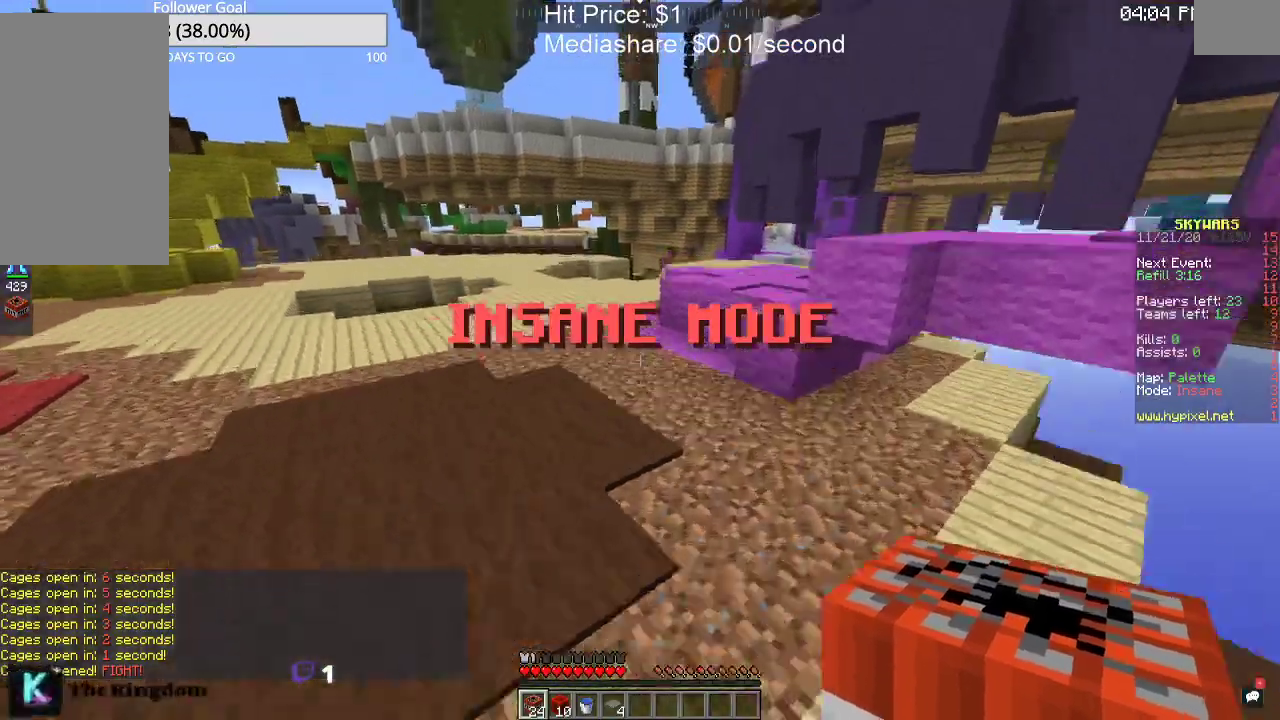
{"keys": ["w"], "mouse": [], "events": [[100, "space", "up"]]}
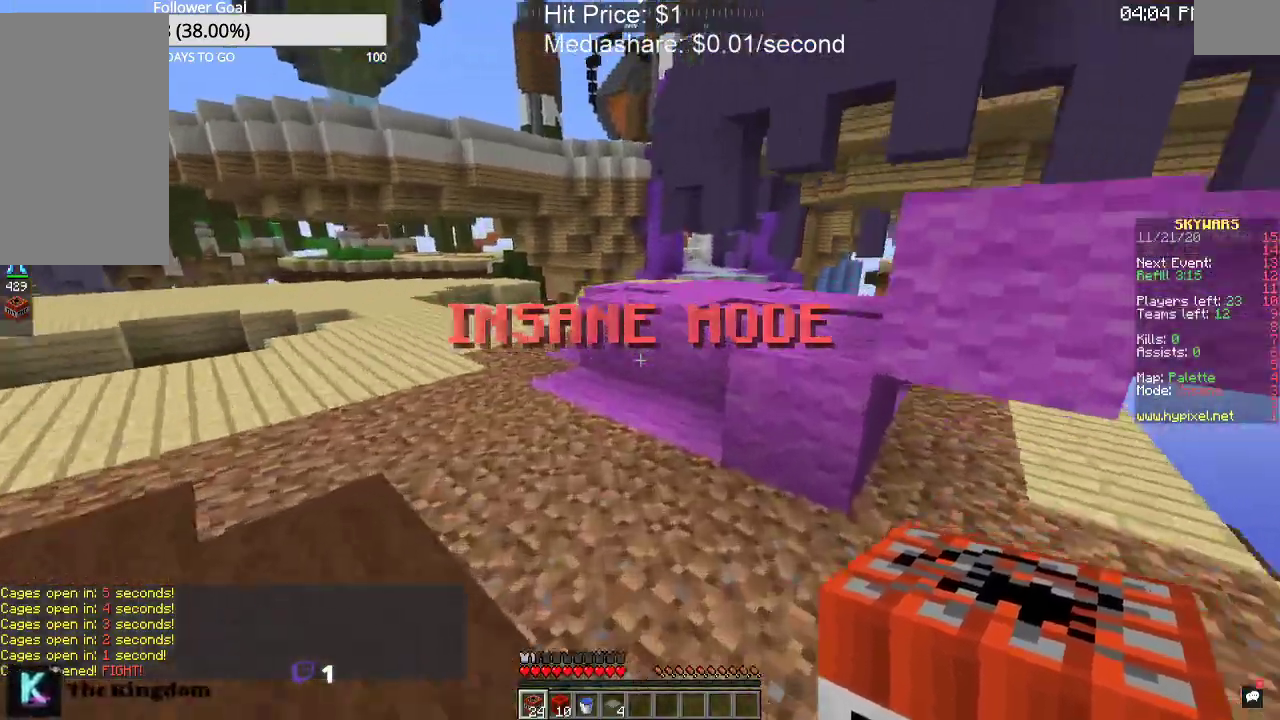
{"keys": ["space", "w"], "mouse": [], "events": [[300, "space", "down"]]}
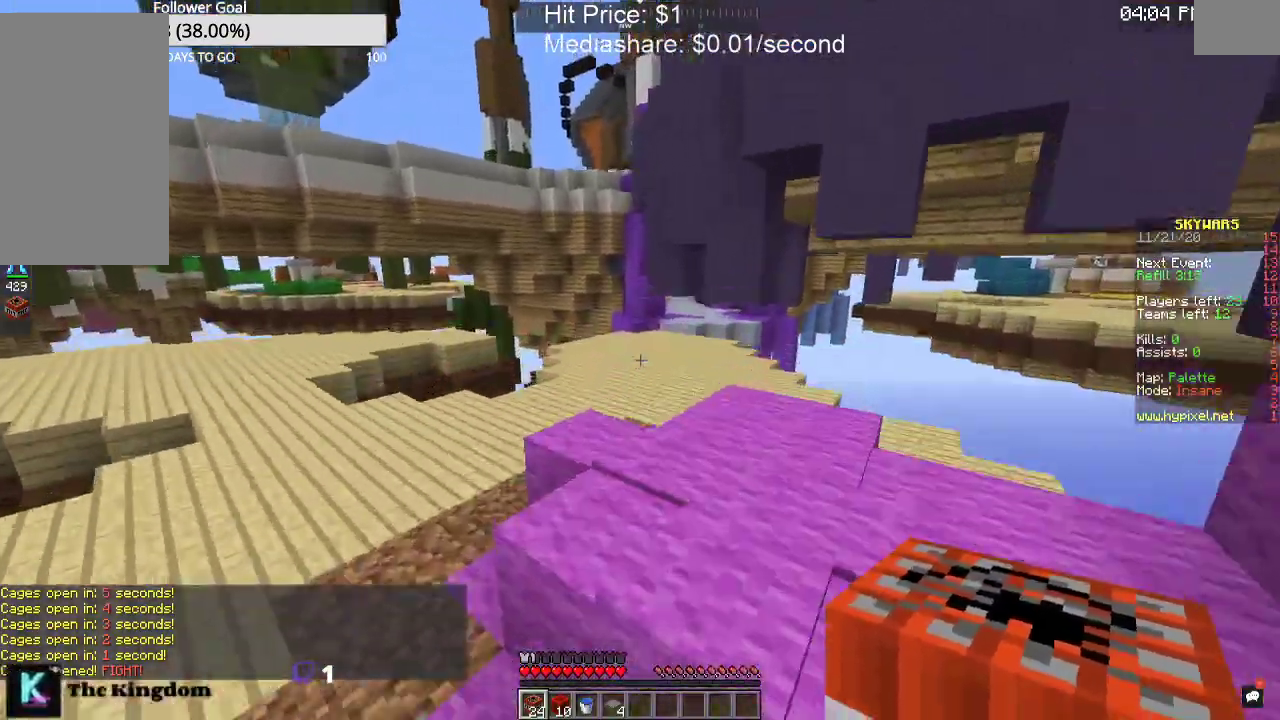
{"keys": ["w"], "mouse": [], "events": [[33, "space", "up"]]}
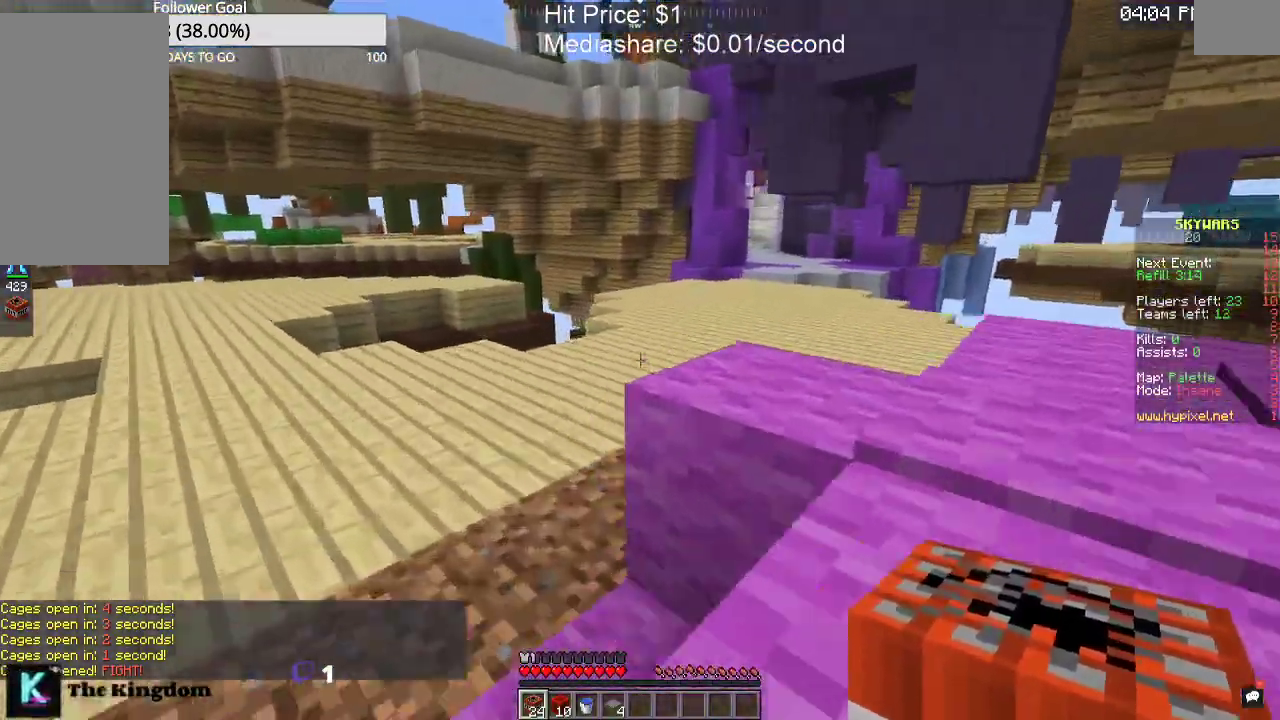
{"keys": ["w"], "mouse": [], "events": [[67, "space", "down"], [267, "space", "up"]]}
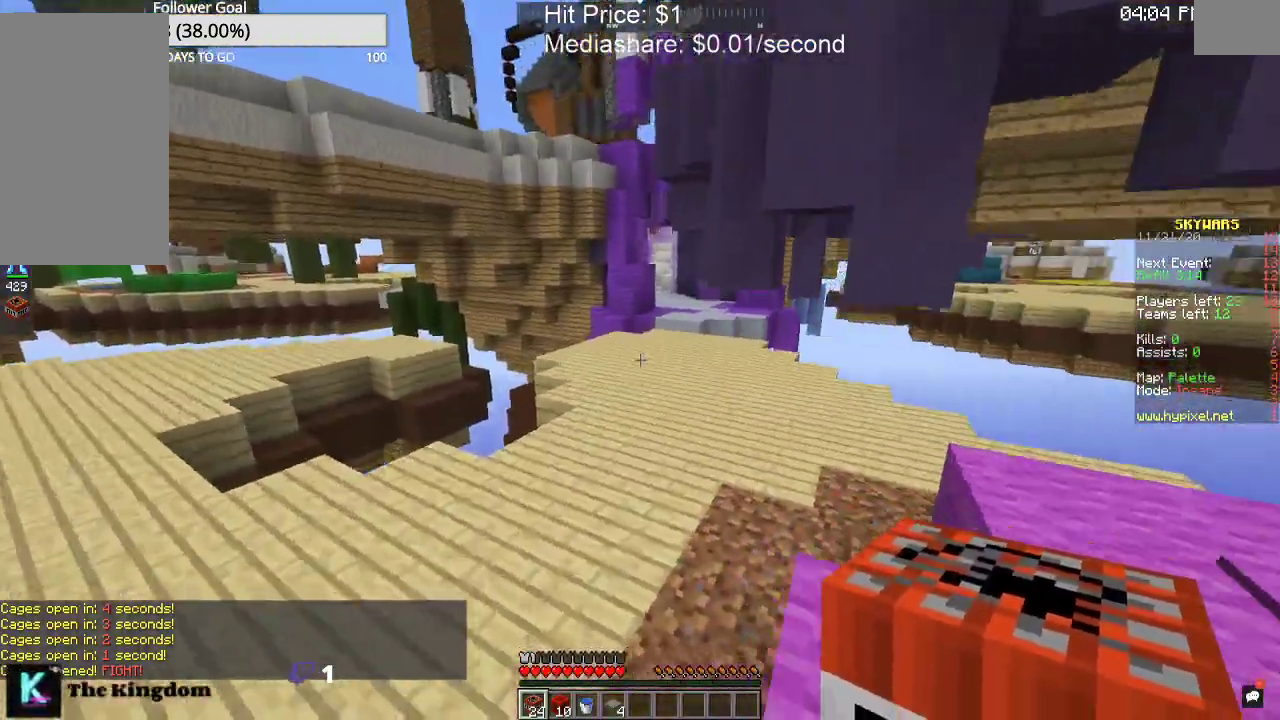
{"keys": ["w"], "mouse": [], "events": [[233, "space", "down"], [400, "space", "up"]]}
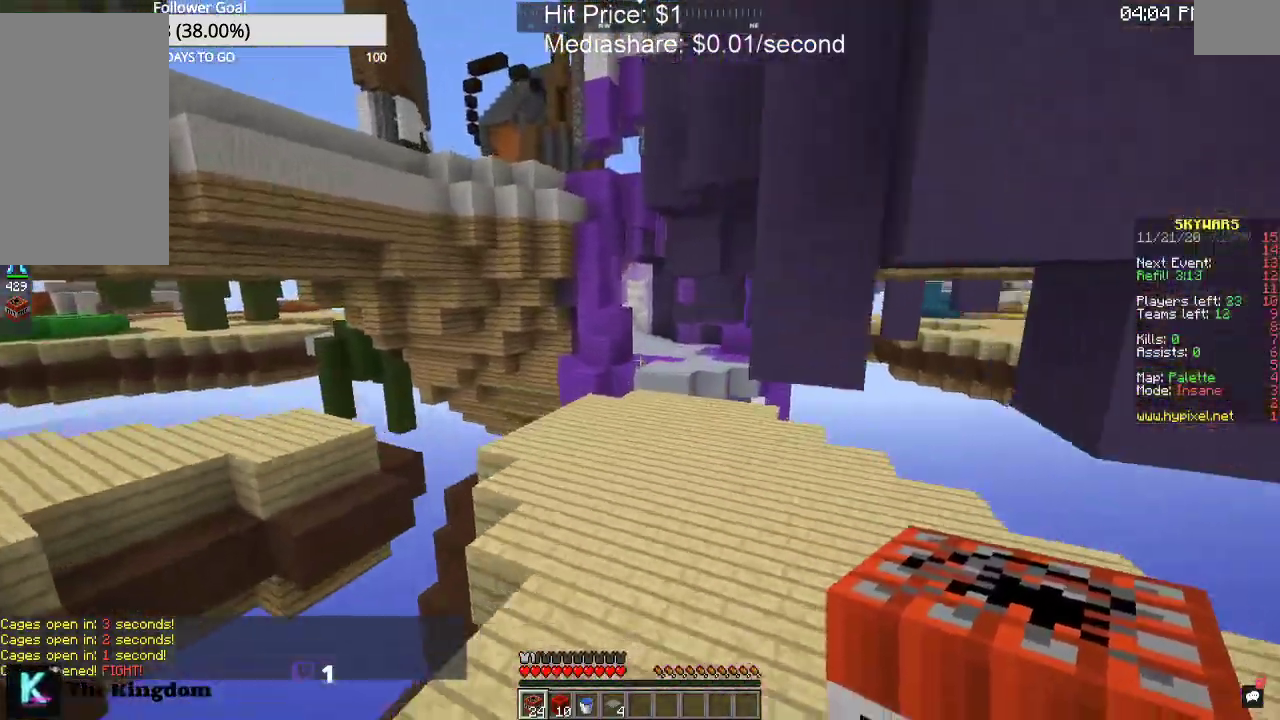
{"keys": ["space", "w"], "mouse": [], "events": [[300, "space", "down"]]}
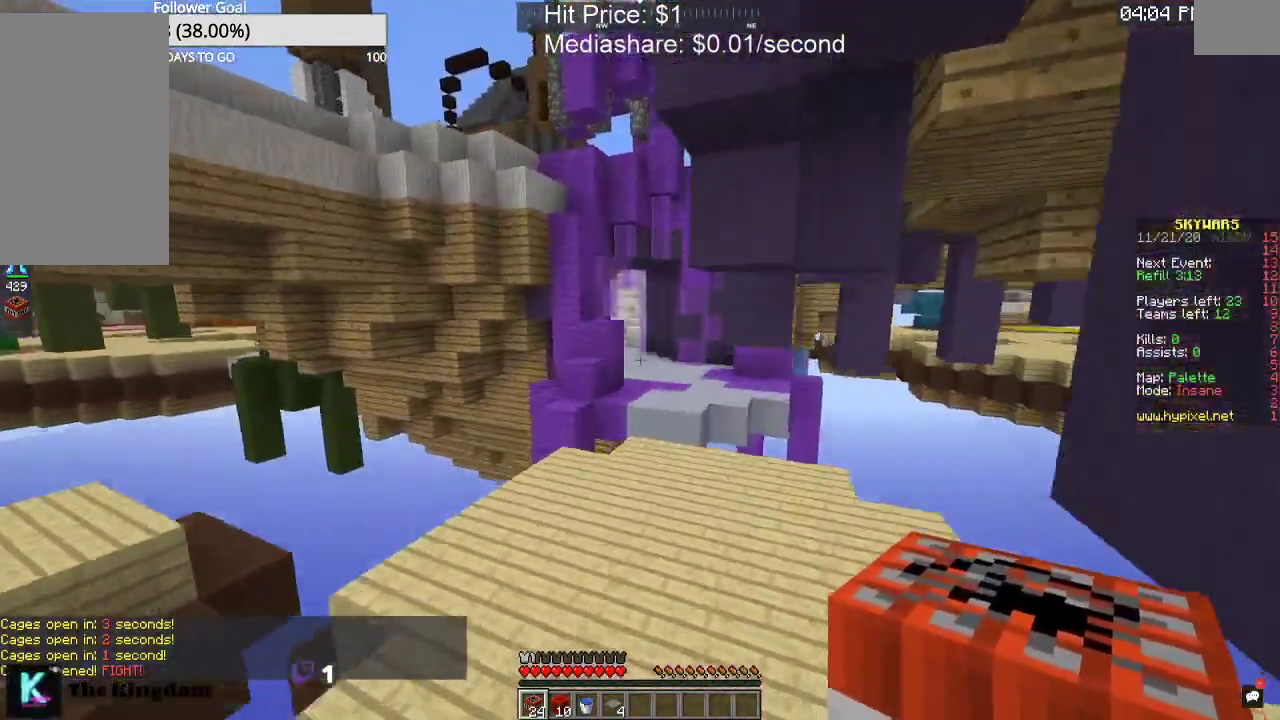
{"keys": ["space", "w"], "mouse": [], "events": [[33, "space", "up"], [400, "space", "down"]]}
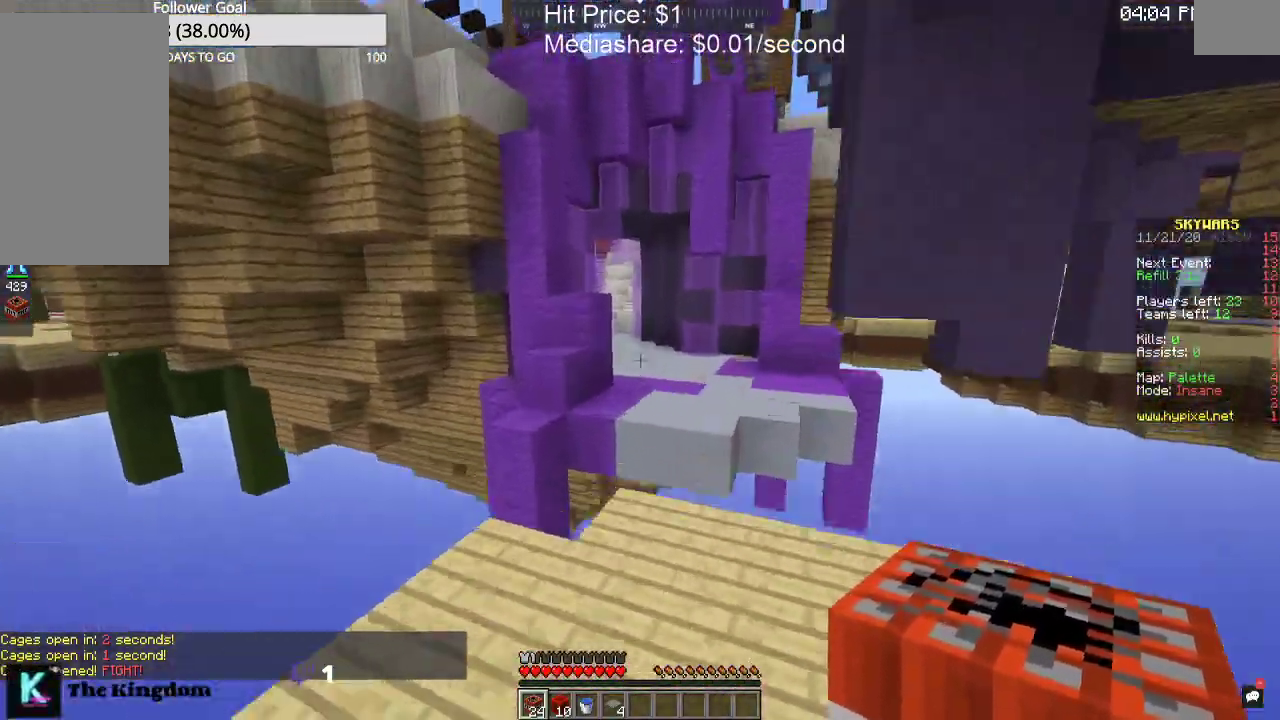
{"keys": ["space", "w"], "mouse": [], "events": [[67, "space", "up"], [467, "space", "down"]]}
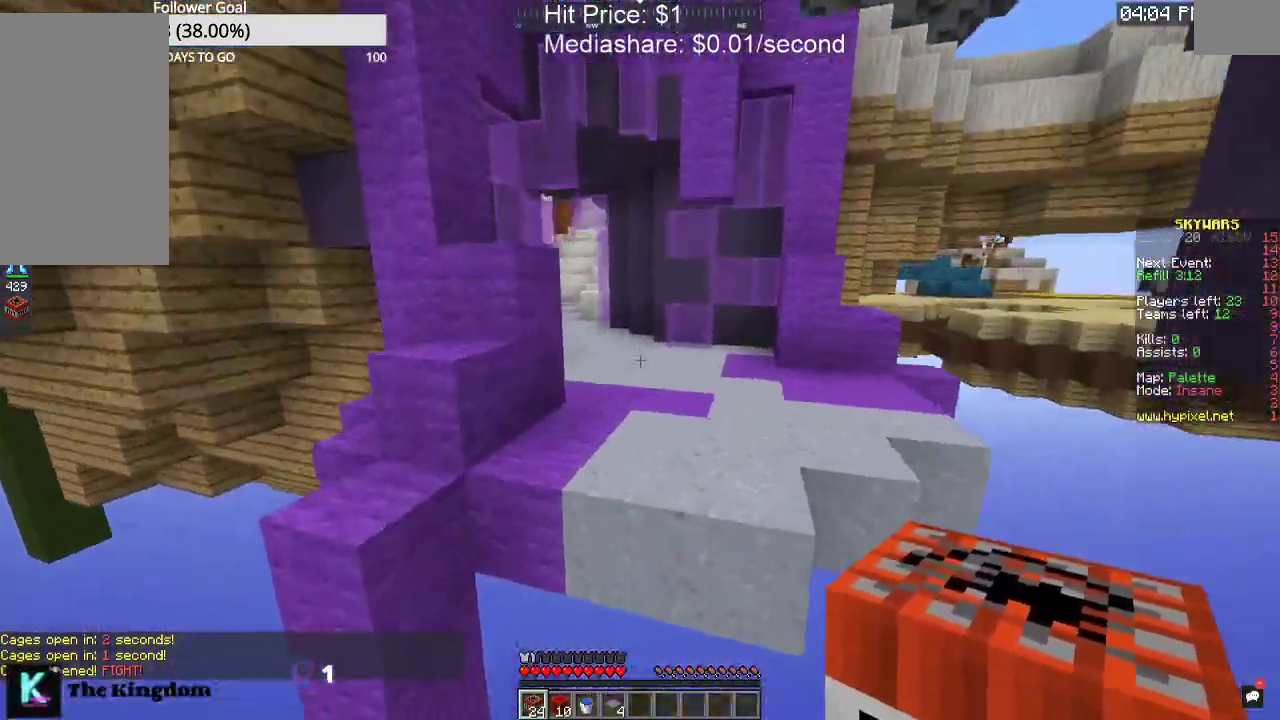
{"keys": ["w"], "mouse": [], "events": [[200, "space", "up"]]}
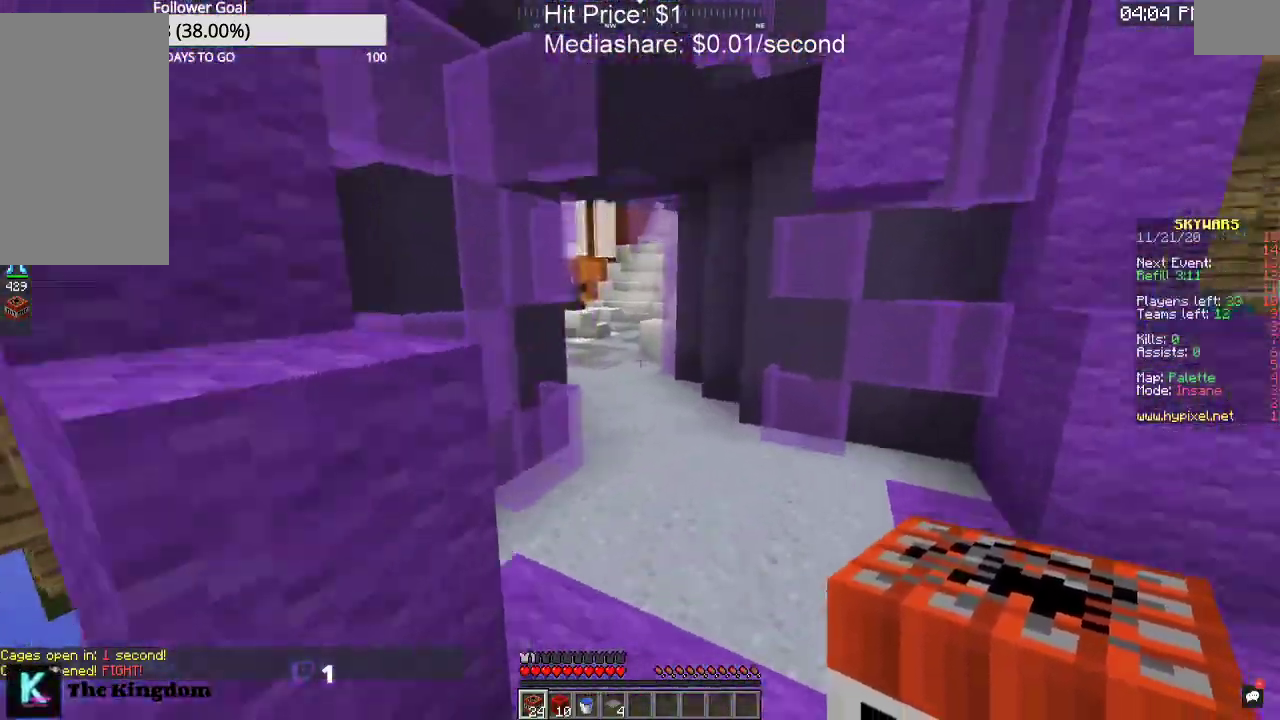
{"keys": ["w"], "mouse": [], "events": [[100, "space", "down"], [267, "space", "up"]]}
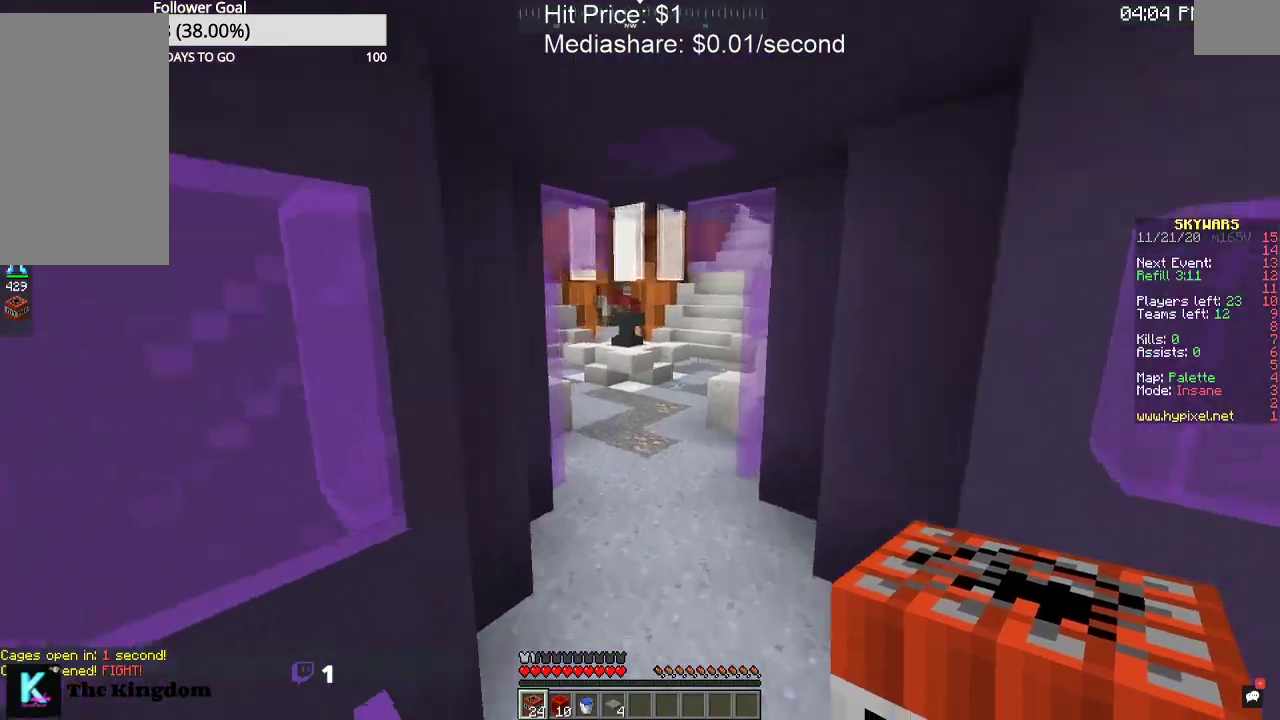
{"keys": ["w"], "mouse": [], "events": [[233, "space", "down"], [433, "space", "up"]]}
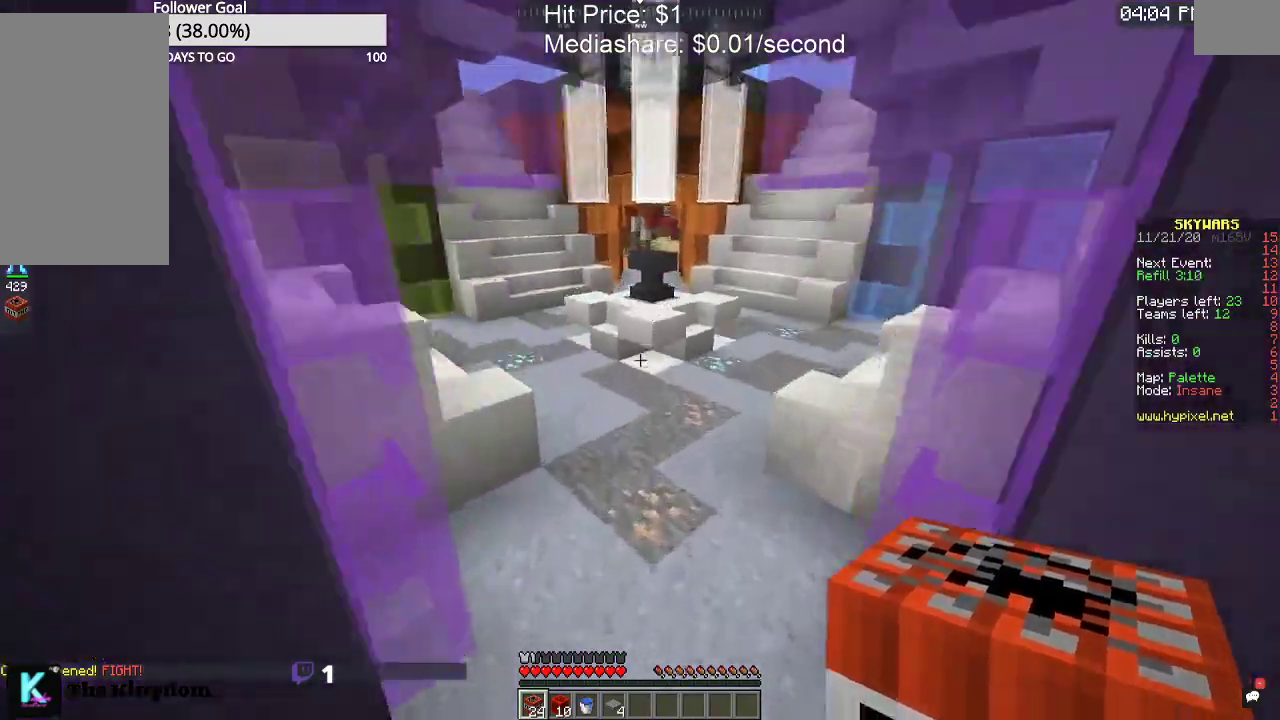
{"keys": ["space", "w"], "mouse": ["right"], "events": [[267, "space", "down"], [433, "mouse_right", "down"]]}
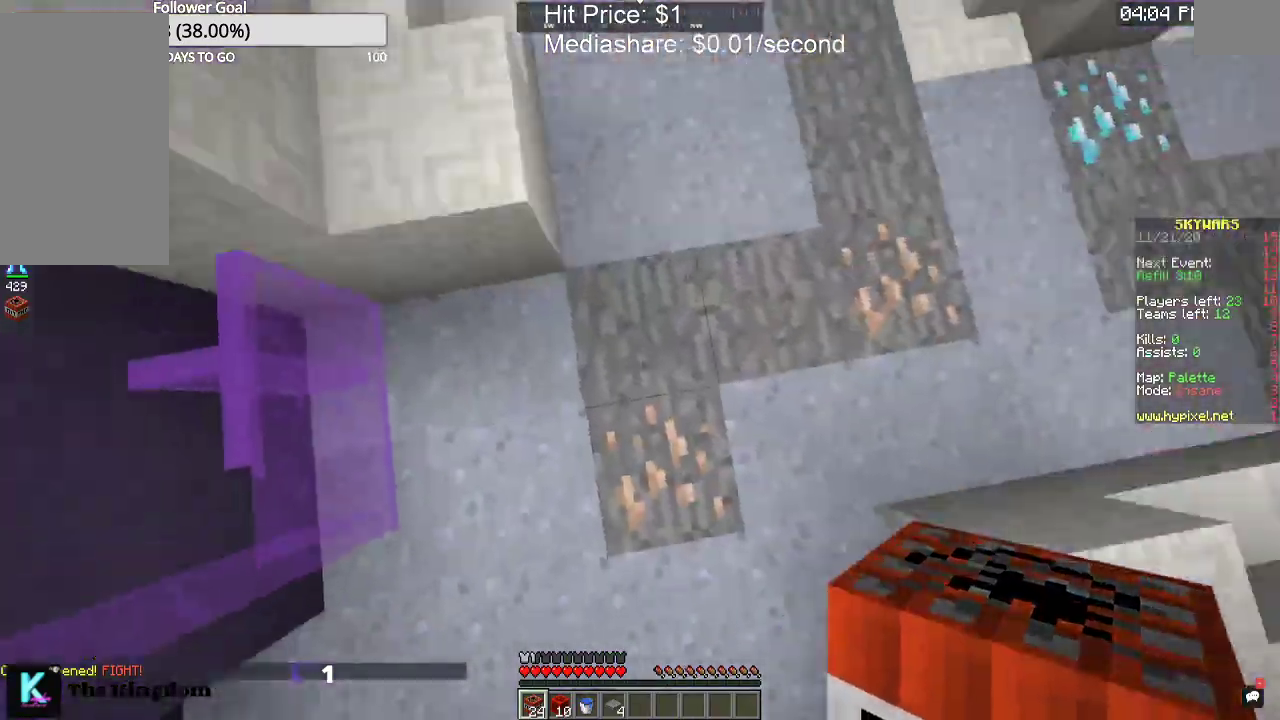
{"keys": ["space", "w"], "mouse": ["right"], "events": [[100, "mouse_right", "up"], [167, "mouse_right", "down"]]}
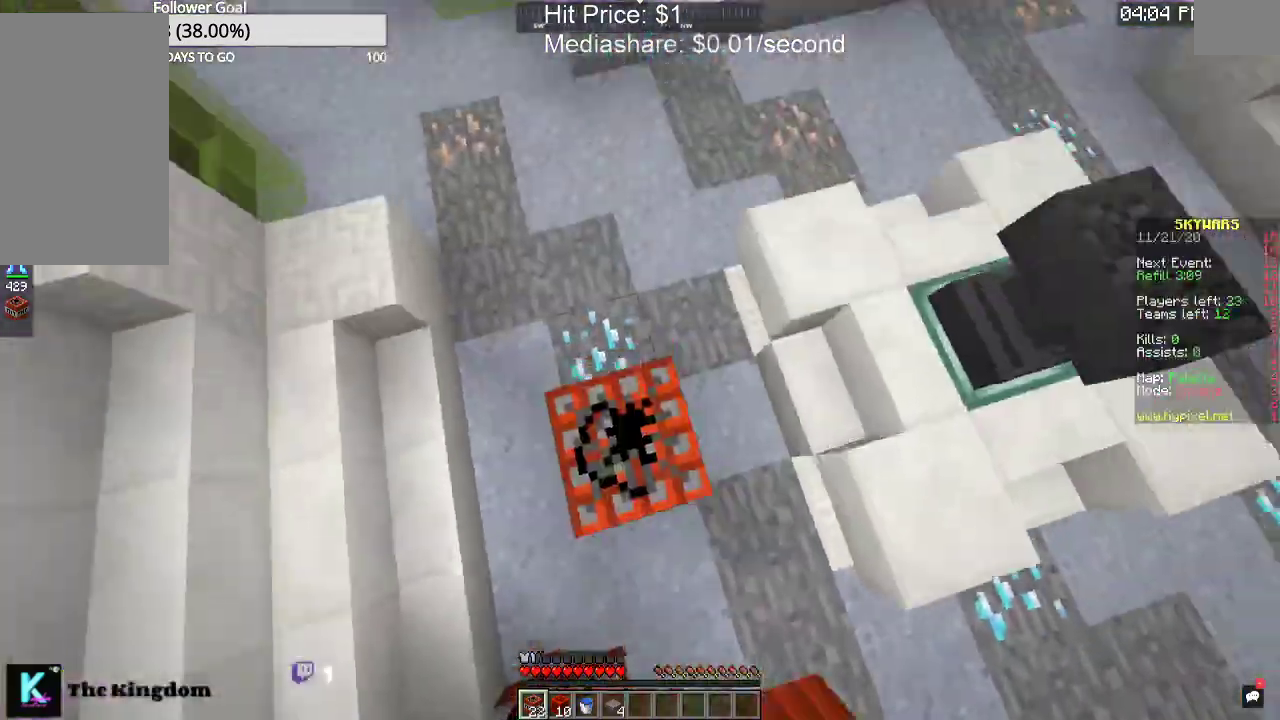
{"keys": ["space", "w"], "mouse": ["right"], "events": []}
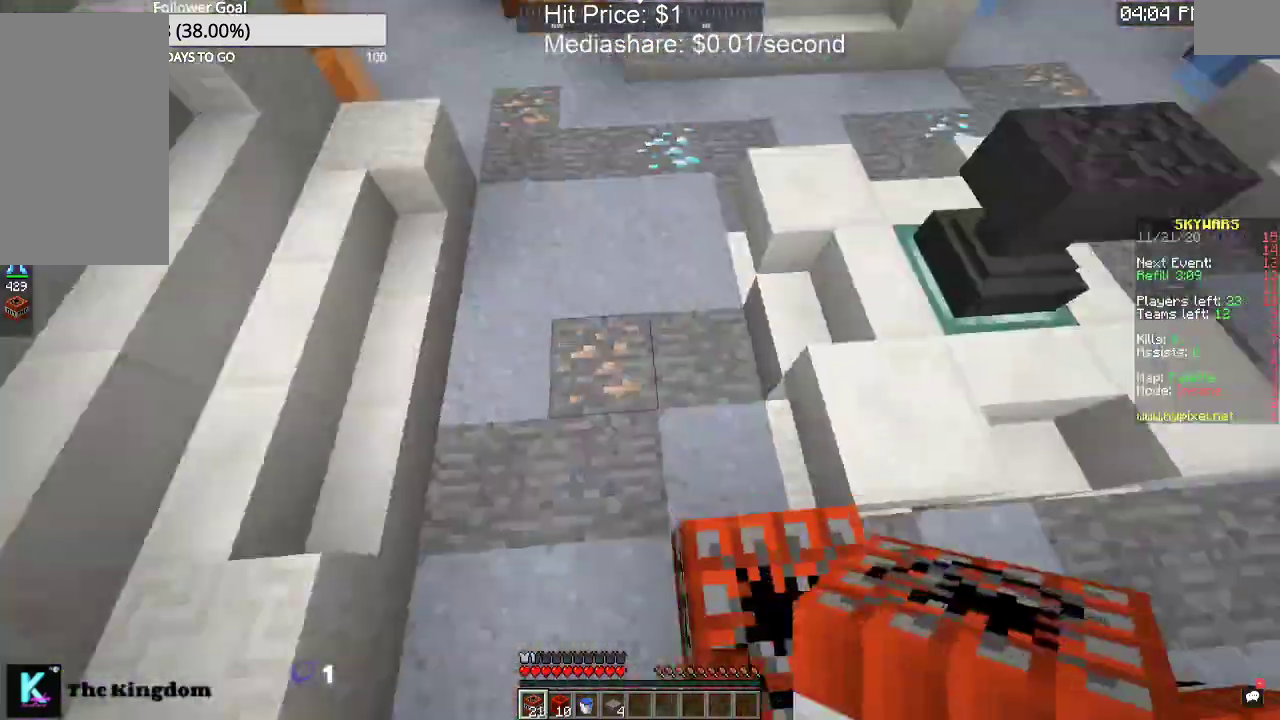
{"keys": ["space", "w"], "mouse": ["right"], "events": [[433, "mouse_right", "up"], [467, "mouse_right", "down"]]}